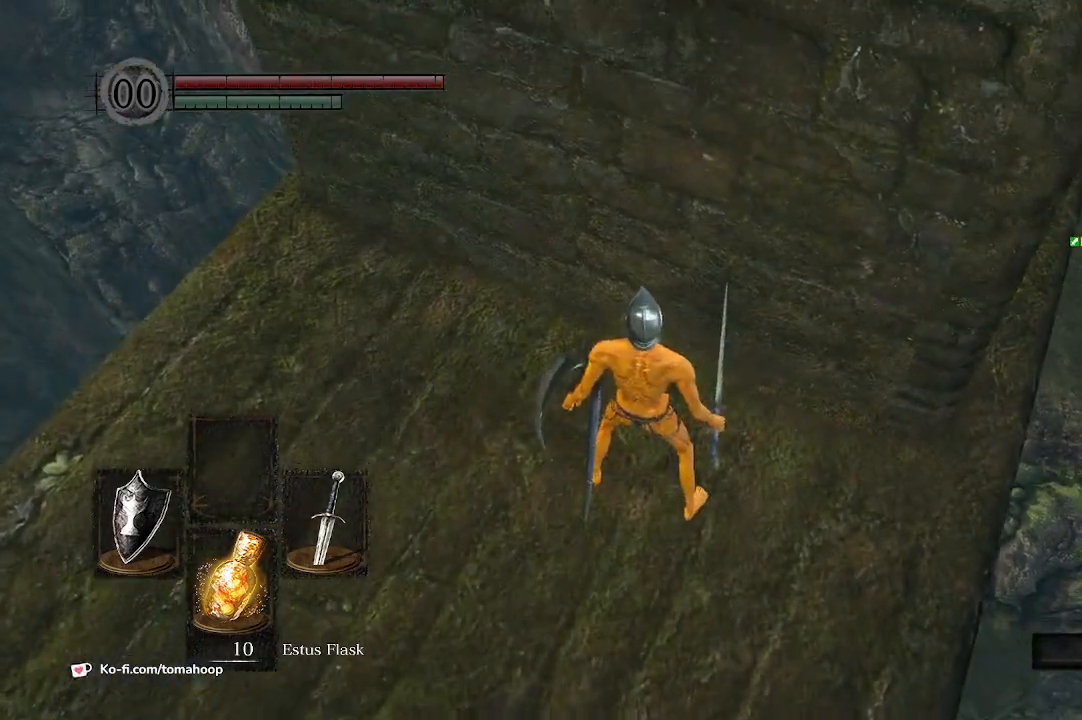
Gameplay with a controller (Xbox layout); each line is a JSON object with the inputs held at the frame after it. "events" lists button and stick changes between this image and that frame as [ms after this image, input, new state], when the widget could be followed in between. Not read: SHARE.
{"buttons": [], "left_stick": "up-right", "right_stick": "up-right", "events": [[133, "left_stick", "up-right"], [200, "right_stick", "up-right"]]}
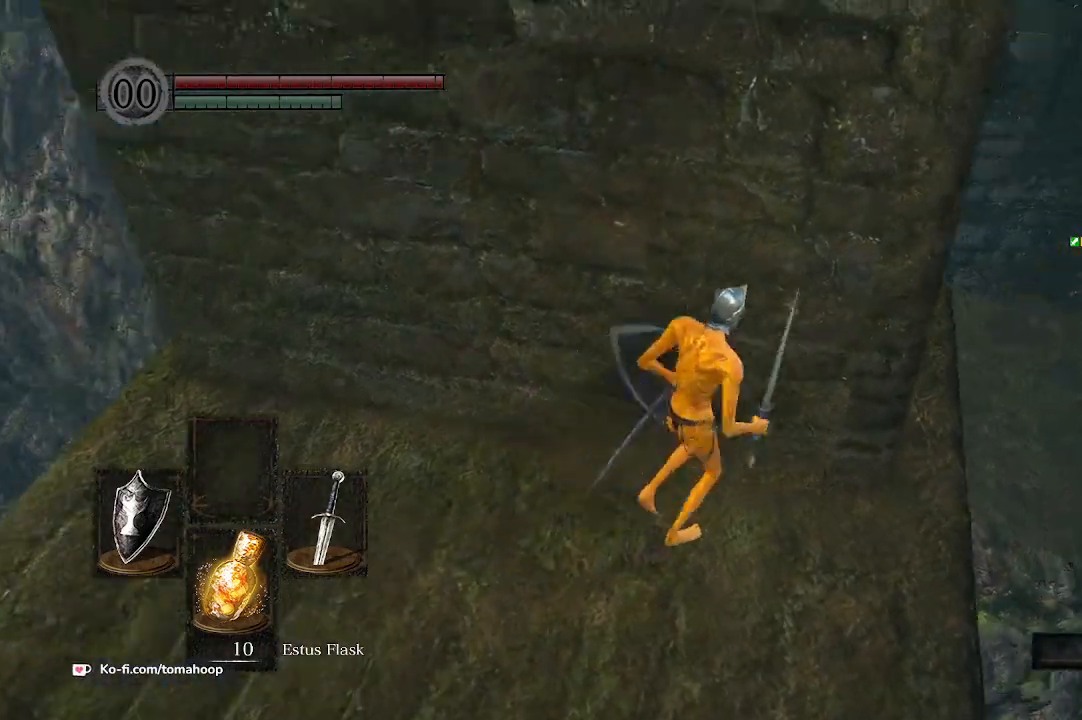
{"buttons": ["B"], "left_stick": "up-right", "right_stick": "left", "events": [[33, "right_stick", "up"], [67, "B", "down"], [167, "right_stick", "center"], [500, "right_stick", "left"]]}
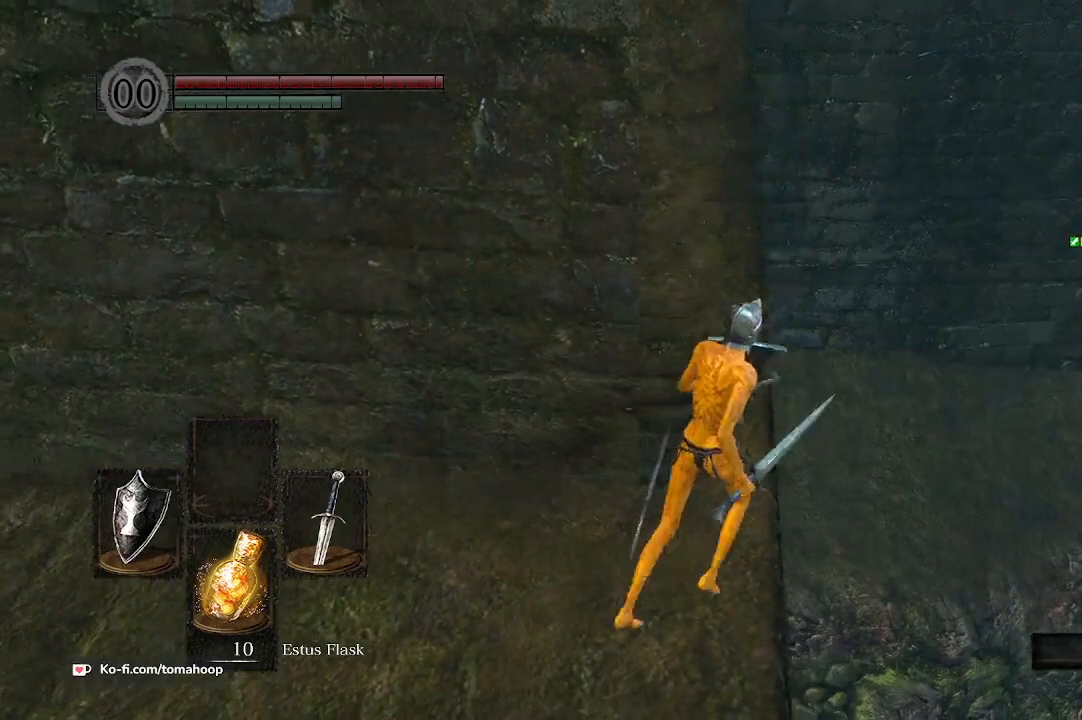
{"buttons": ["B"], "left_stick": "up", "right_stick": "center", "events": [[67, "left_stick", "up"], [67, "right_stick", "up-left"], [300, "right_stick", "center"]]}
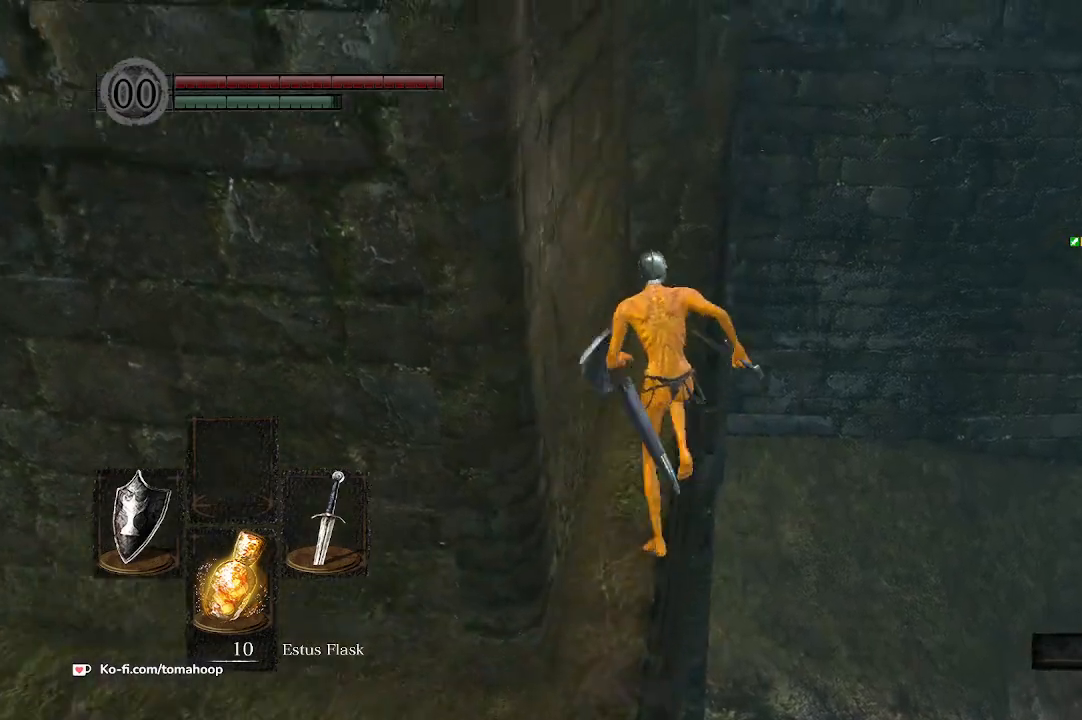
{"buttons": ["B"], "left_stick": "up", "right_stick": "center", "events": []}
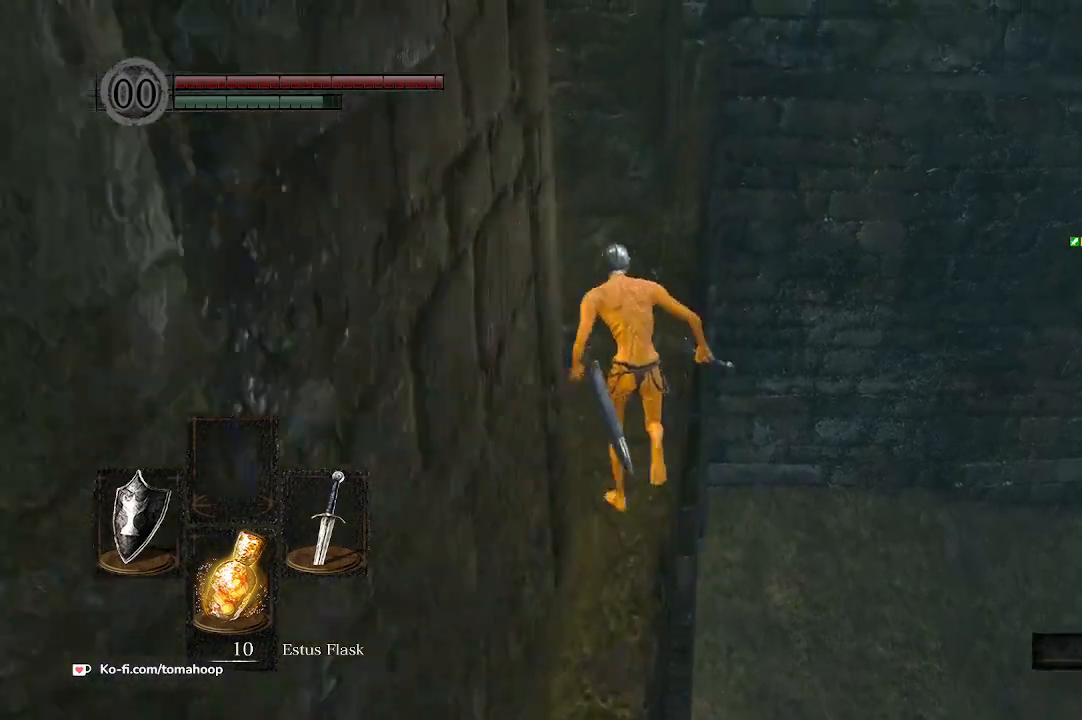
{"buttons": ["B"], "left_stick": "up", "right_stick": "center", "events": []}
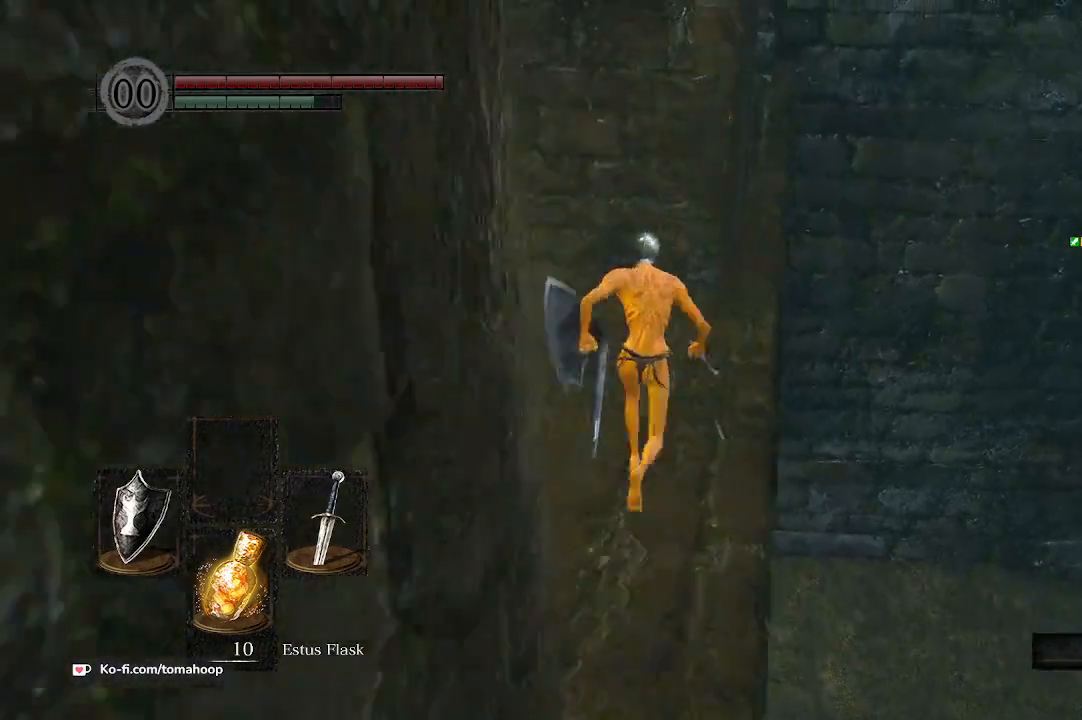
{"buttons": ["B"], "left_stick": "up", "right_stick": "center", "events": [[333, "left_stick", "up-right"], [467, "left_stick", "up"]]}
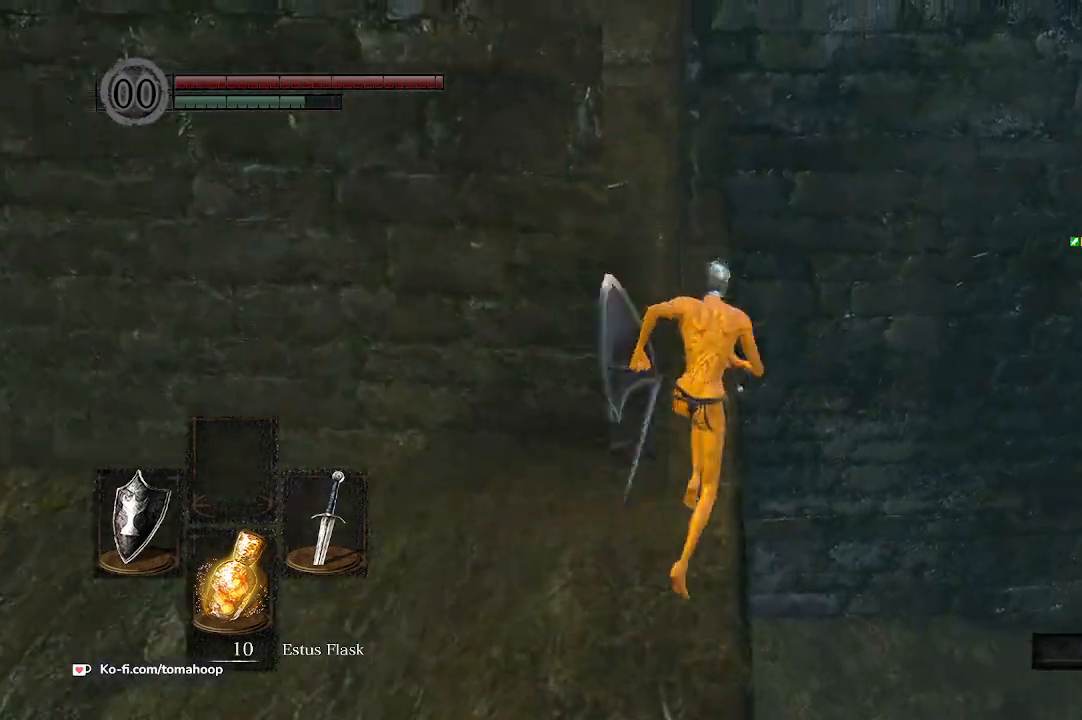
{"buttons": ["B"], "left_stick": "up", "right_stick": "left", "events": [[167, "right_stick", "left"]]}
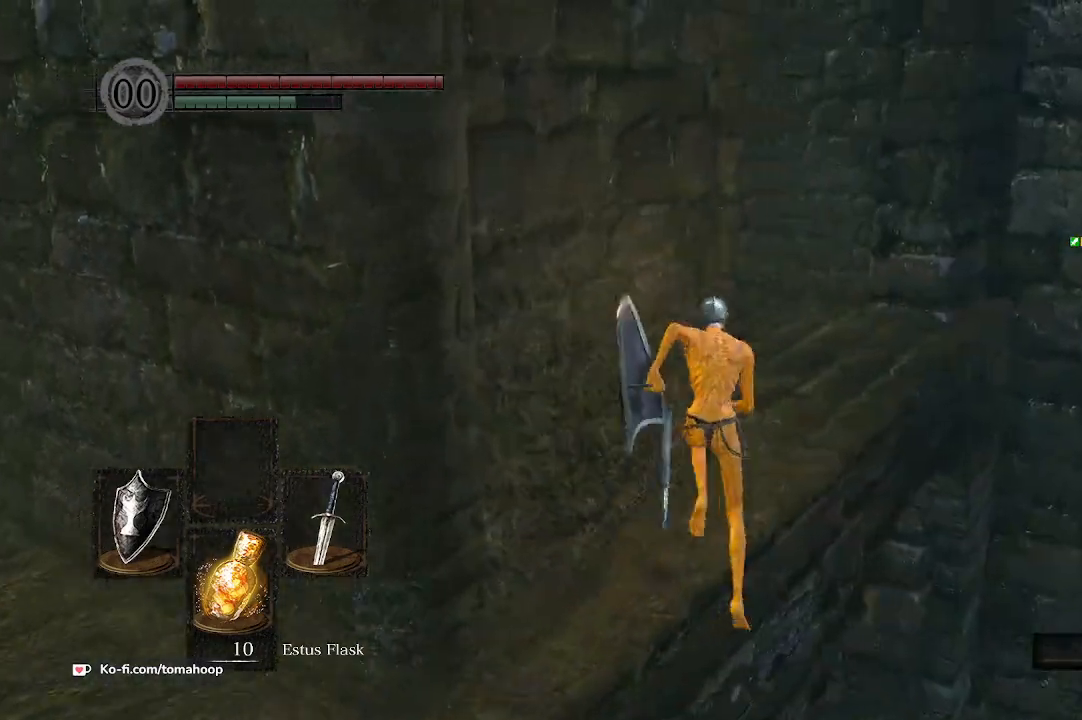
{"buttons": ["B"], "left_stick": "up", "right_stick": "down-left", "events": [[300, "right_stick", "down-left"]]}
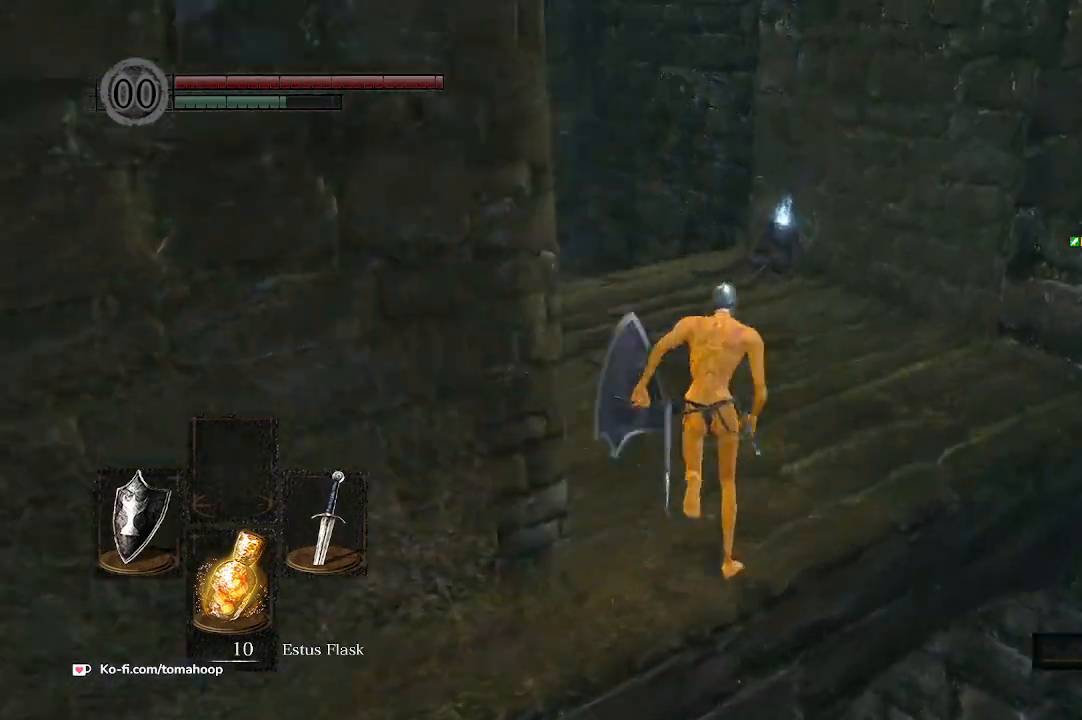
{"buttons": ["B"], "left_stick": "up", "right_stick": "down-left", "events": []}
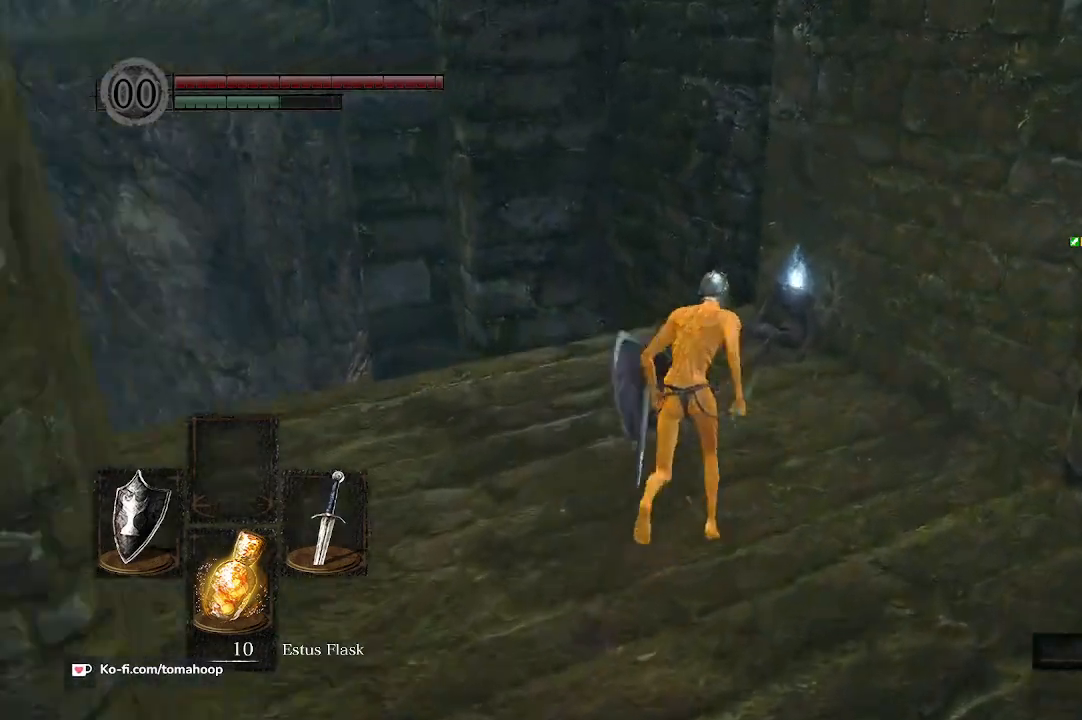
{"buttons": ["A"], "left_stick": "up", "right_stick": "center", "events": [[67, "right_stick", "center"], [133, "B", "up"], [367, "A", "down"], [433, "A", "up"], [500, "A", "down"]]}
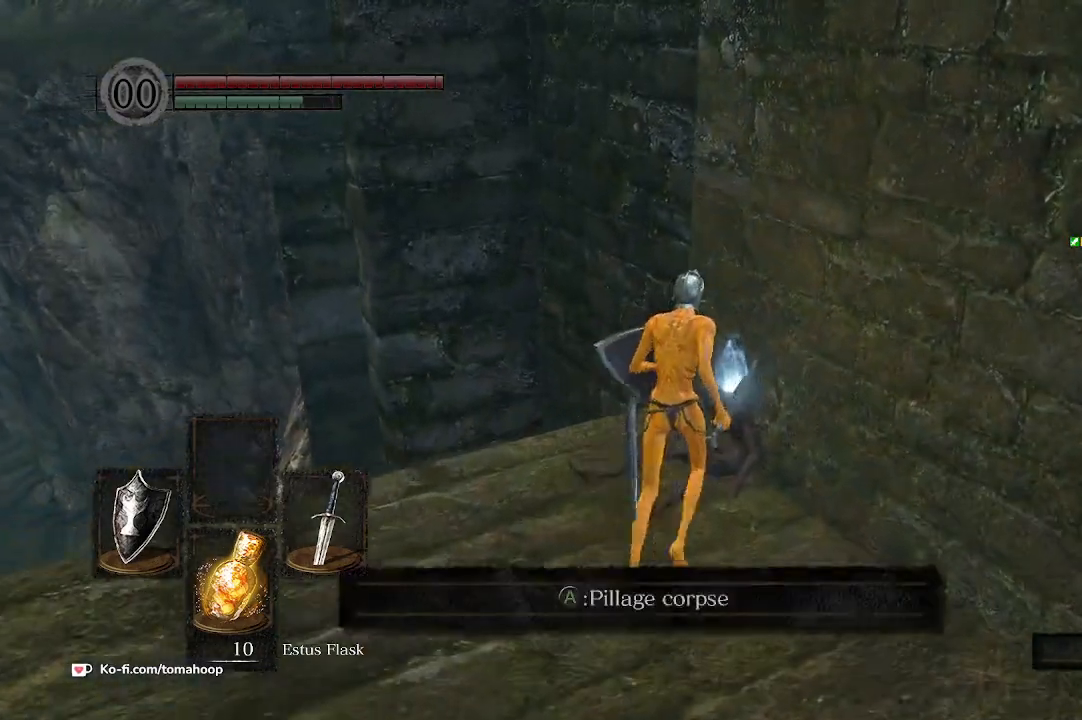
{"buttons": ["A"], "left_stick": "down", "right_stick": "center", "events": [[67, "A", "up"], [133, "A", "down"], [167, "left_stick", "right"], [233, "A", "up"], [267, "left_stick", "down-right"], [300, "A", "down"], [367, "left_stick", "down"], [400, "A", "up"], [467, "A", "down"]]}
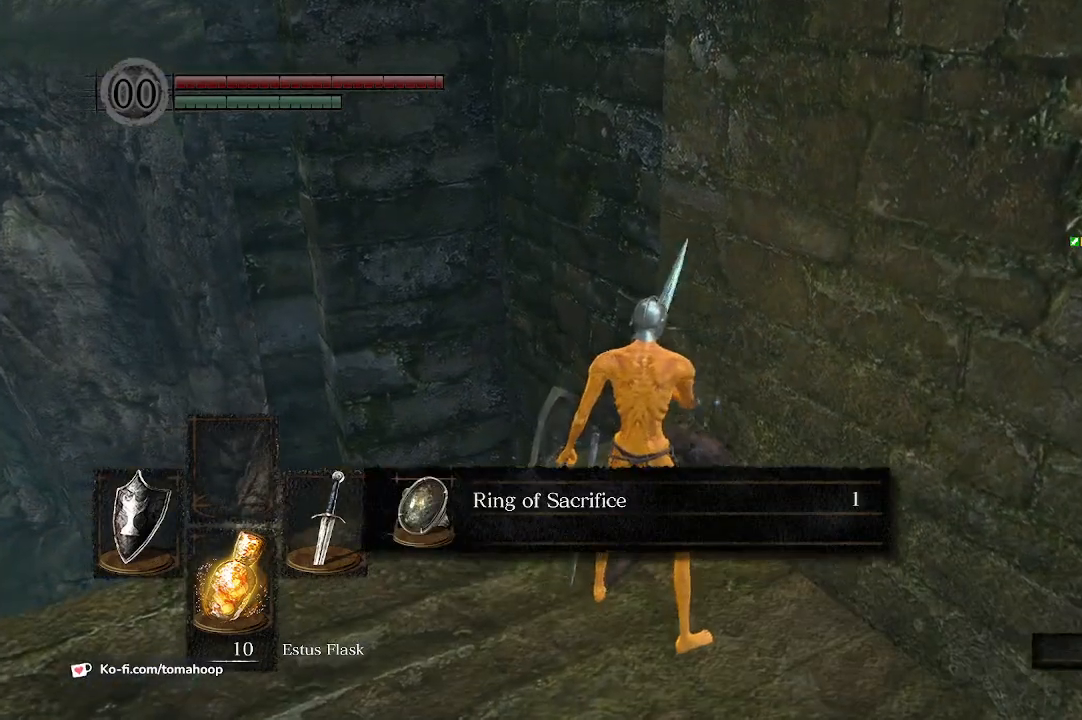
{"buttons": ["B"], "left_stick": "down", "right_stick": "left", "events": [[100, "A", "up"], [467, "B", "down"], [467, "right_stick", "left"]]}
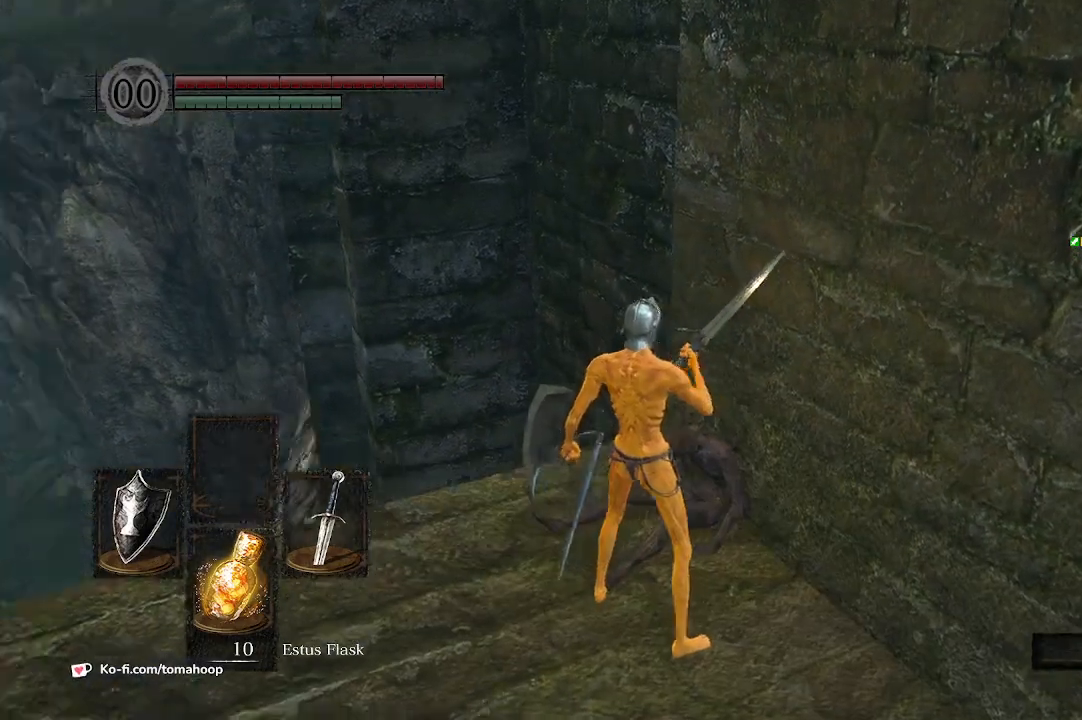
{"buttons": ["B"], "left_stick": "left", "right_stick": "left", "events": [[33, "left_stick", "down-left"], [433, "left_stick", "left"]]}
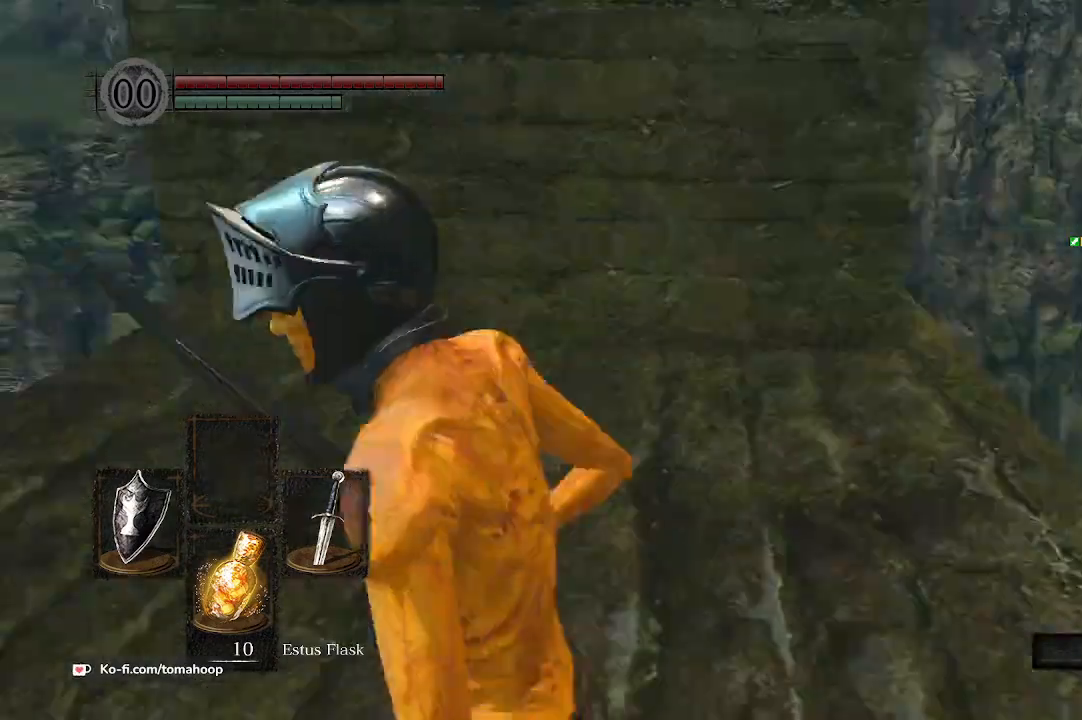
{"buttons": ["B"], "left_stick": "up", "right_stick": "down-right", "events": [[33, "right_stick", "center"], [133, "left_stick", "up-left"], [267, "left_stick", "up"], [300, "right_stick", "down-right"]]}
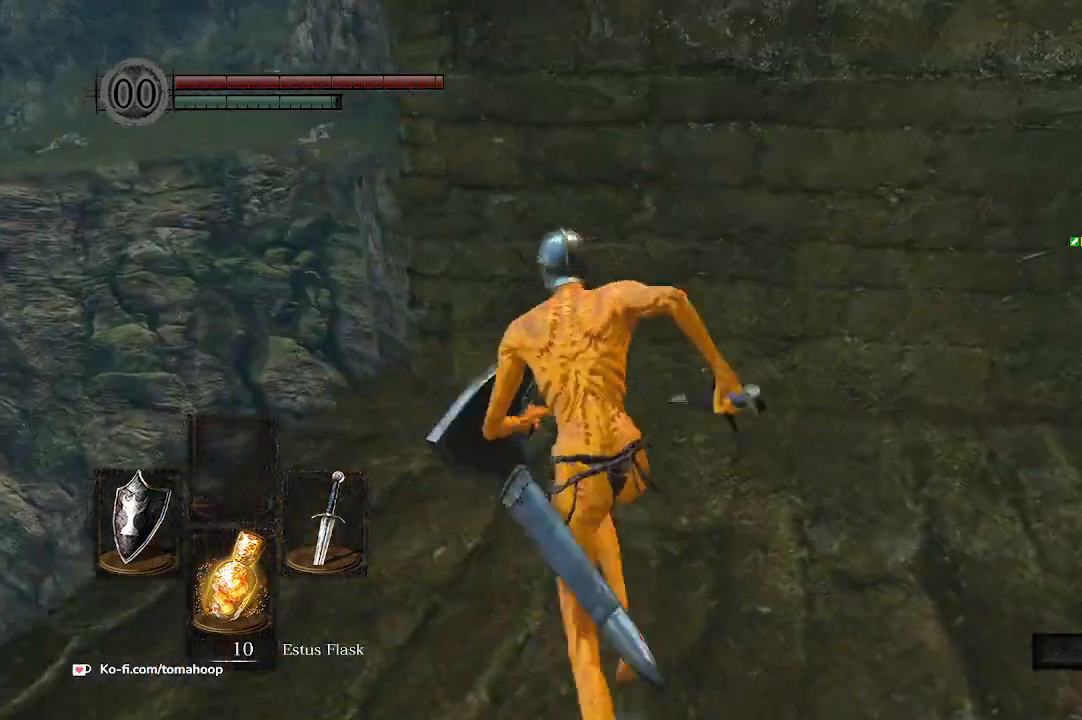
{"buttons": [], "left_stick": "up-left", "right_stick": "down-right", "events": [[33, "left_stick", "up-left"], [367, "B", "up"], [367, "left_stick", "up"], [467, "left_stick", "up-left"]]}
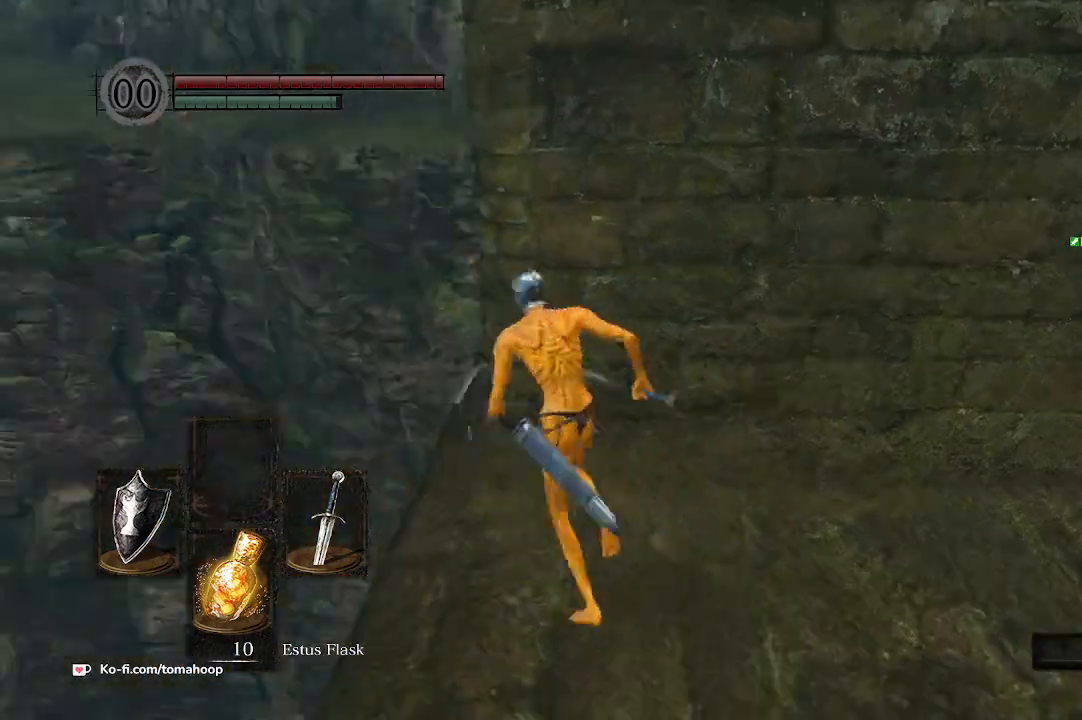
{"buttons": ["B"], "left_stick": "up", "right_stick": "center", "events": [[200, "B", "down"], [300, "right_stick", "center"], [400, "left_stick", "up"]]}
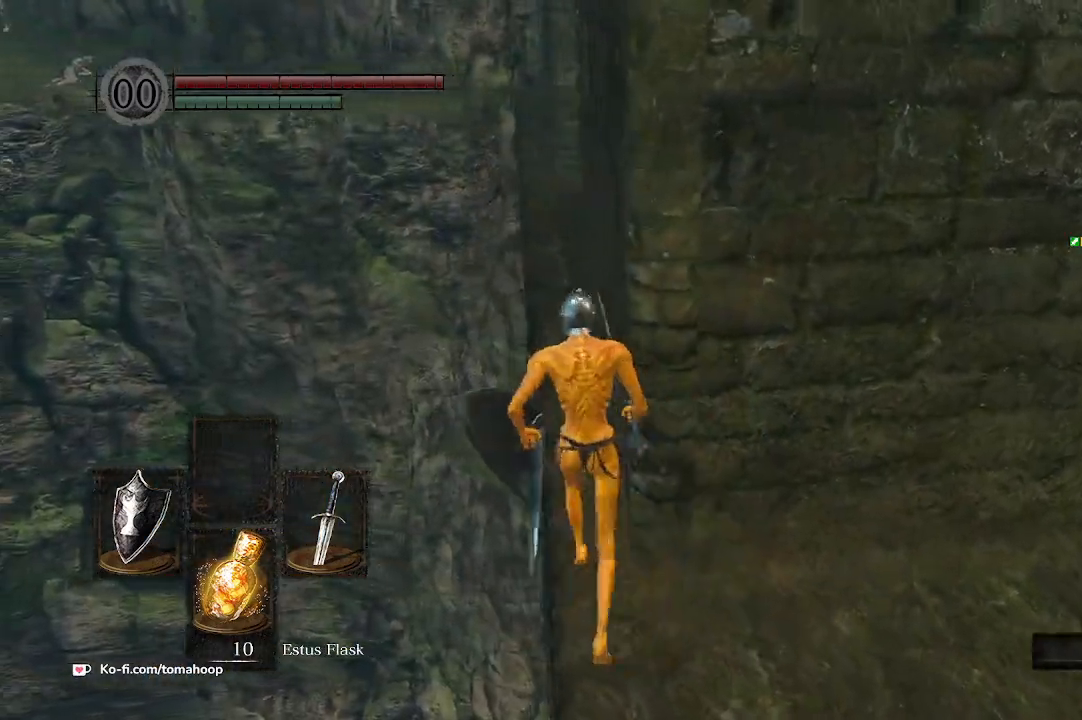
{"buttons": ["B"], "left_stick": "up", "right_stick": "center", "events": []}
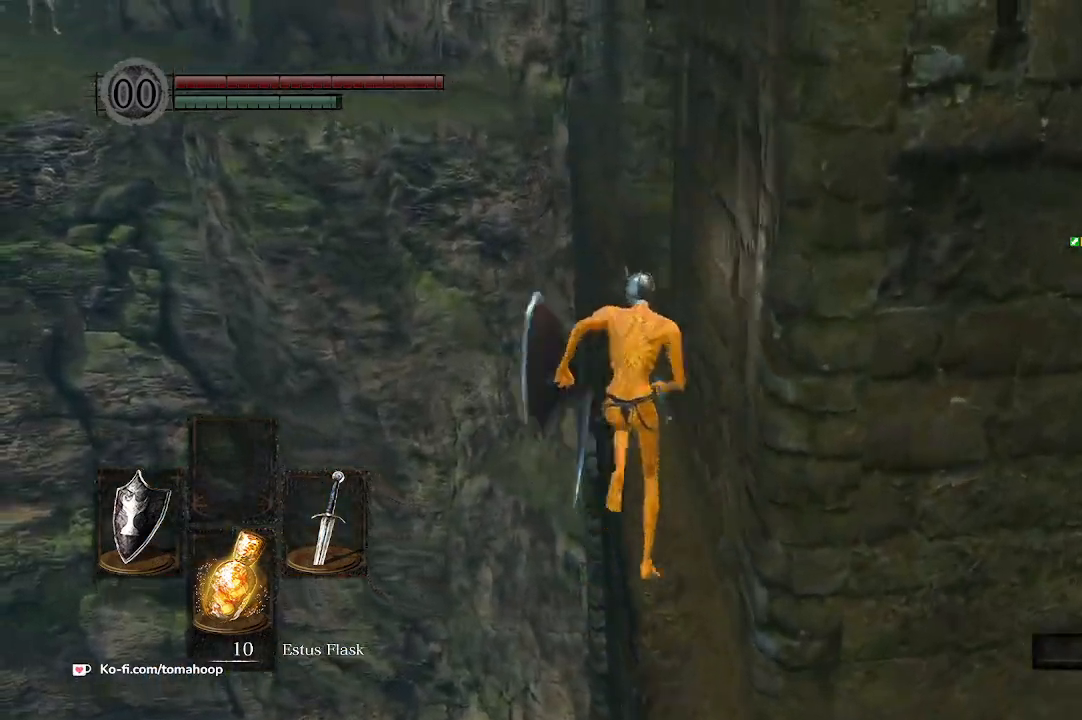
{"buttons": ["B"], "left_stick": "up", "right_stick": "center", "events": []}
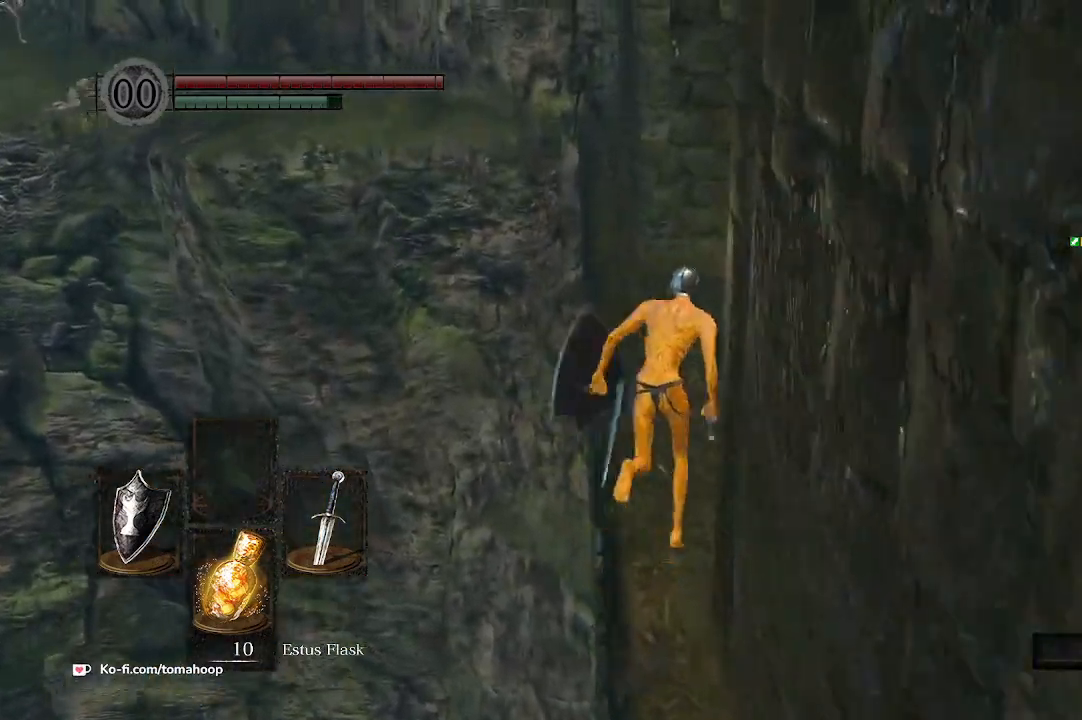
{"buttons": ["B"], "left_stick": "up", "right_stick": "center", "events": []}
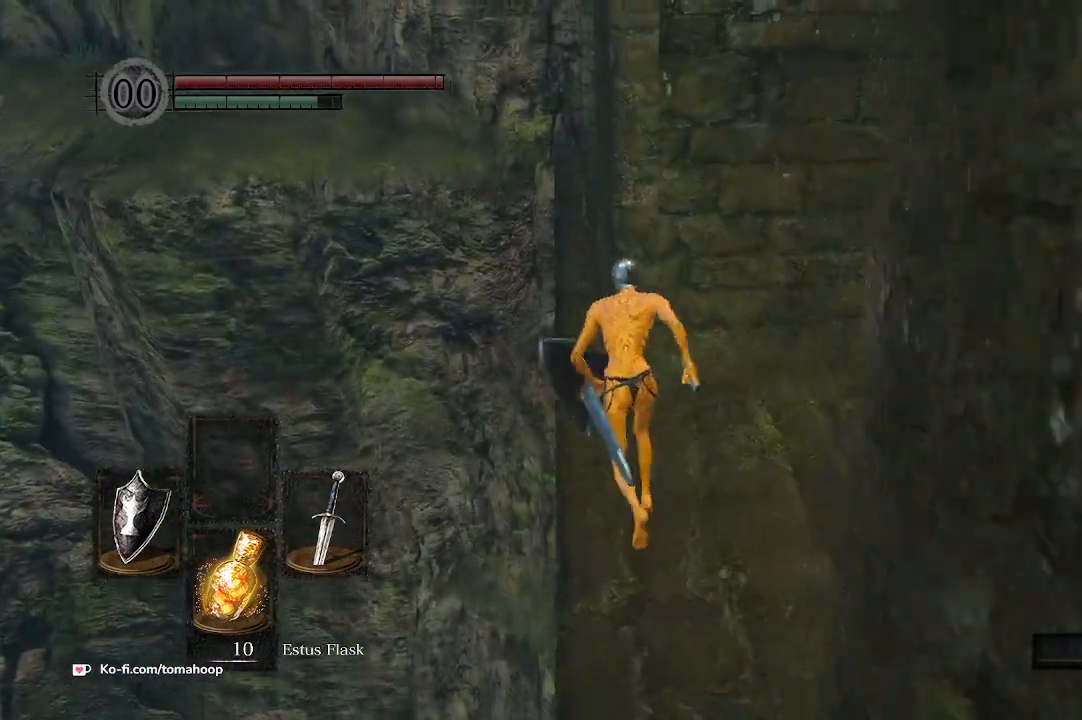
{"buttons": ["B"], "left_stick": "up", "right_stick": "right", "events": [[233, "right_stick", "right"]]}
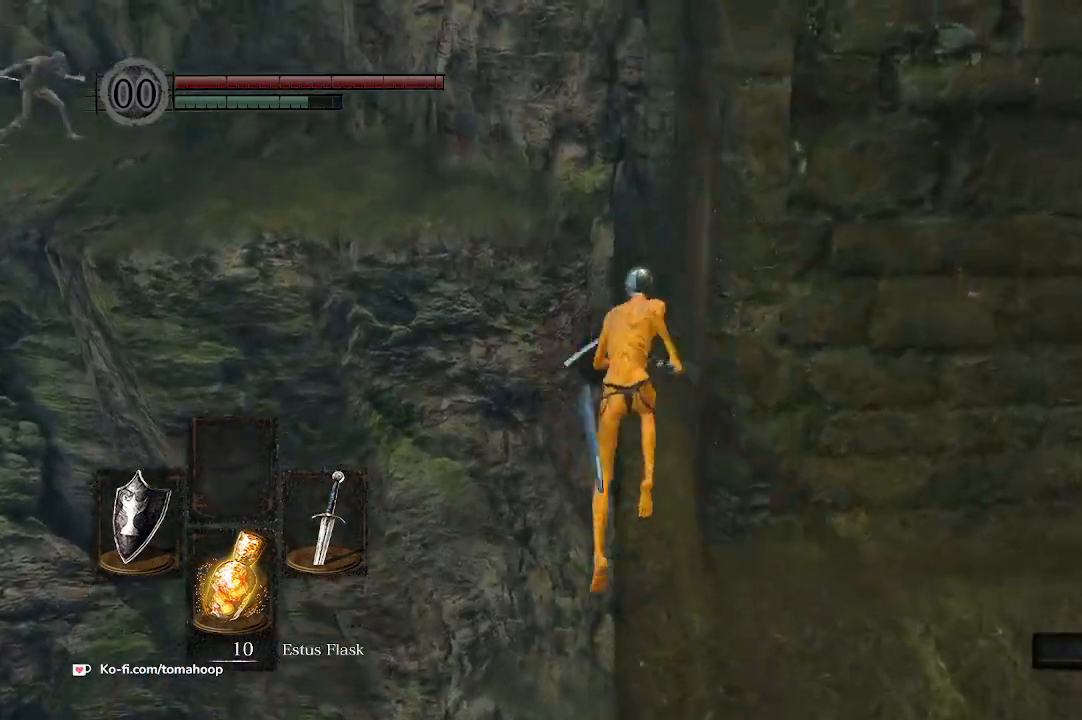
{"buttons": ["B"], "left_stick": "up", "right_stick": "down", "events": [[167, "right_stick", "center"], [267, "right_stick", "down"]]}
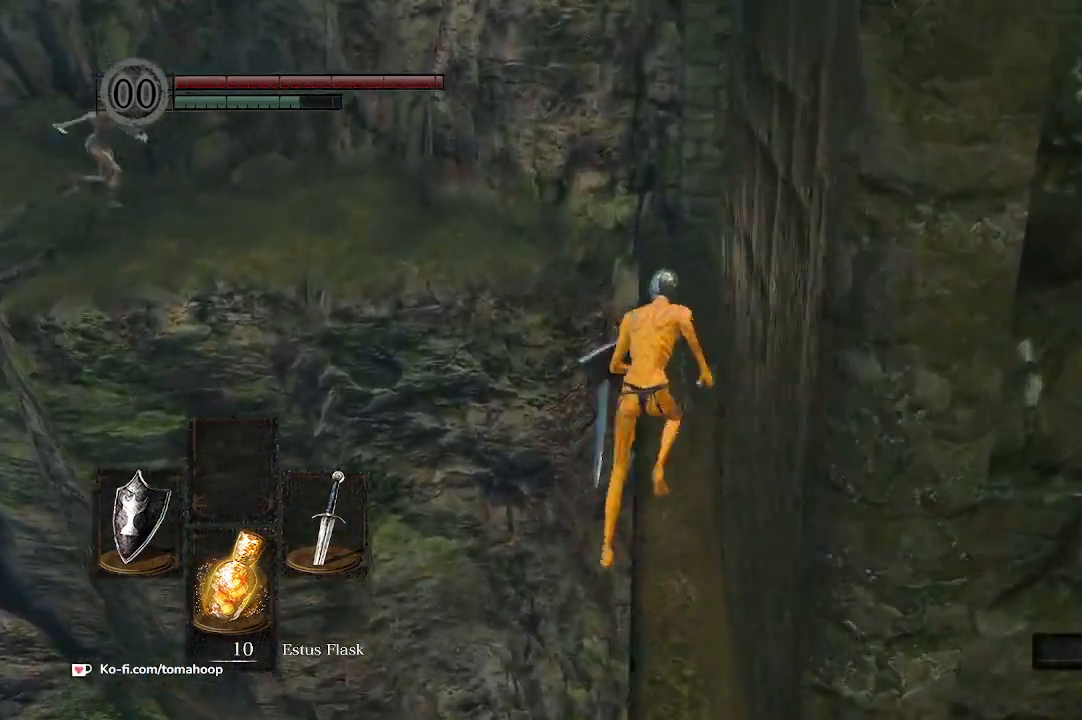
{"buttons": ["B"], "left_stick": "up", "right_stick": "down", "events": []}
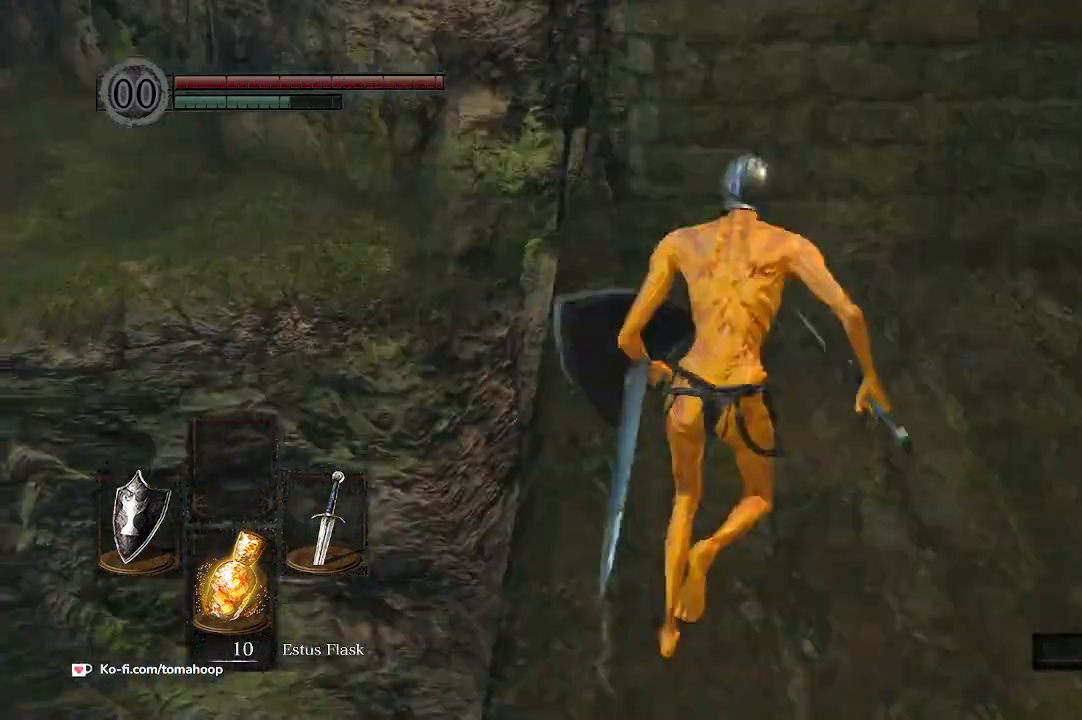
{"buttons": ["B", "L3"], "left_stick": "up-left", "right_stick": "down-left", "events": [[333, "left_stick", "up-left"], [333, "right_stick", "down-left"], [467, "L3", "down"]]}
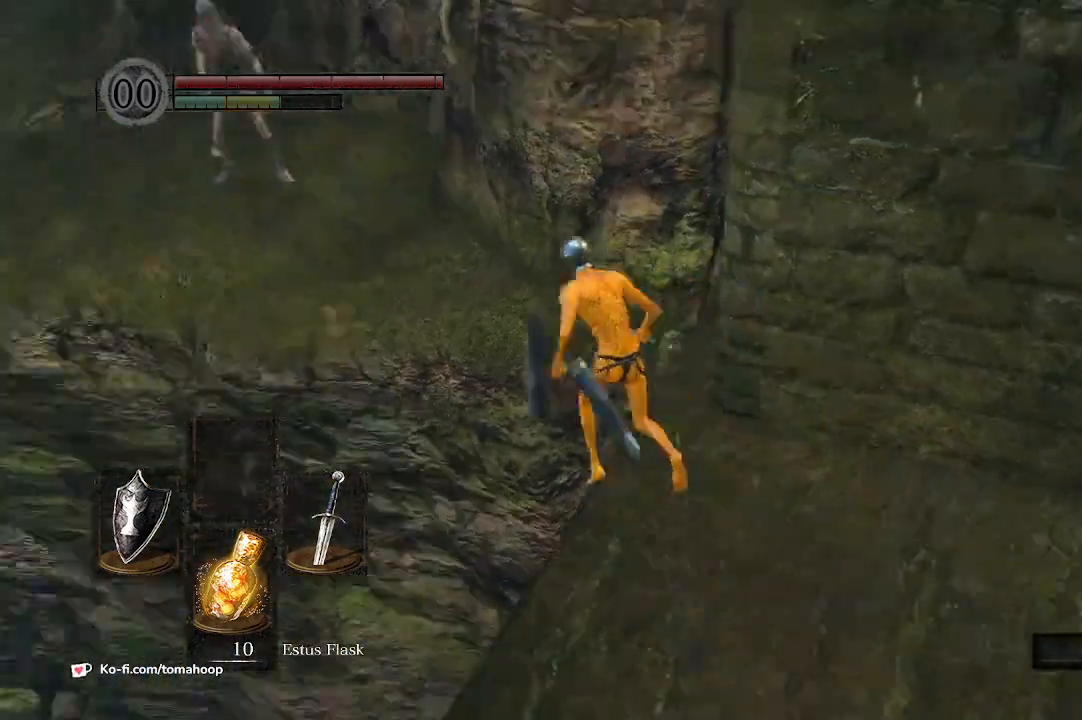
{"buttons": ["B"], "left_stick": "up", "right_stick": "down-left", "events": [[100, "left_stick", "up"], [133, "L3", "up"], [133, "right_stick", "center"], [233, "right_stick", "down-left"]]}
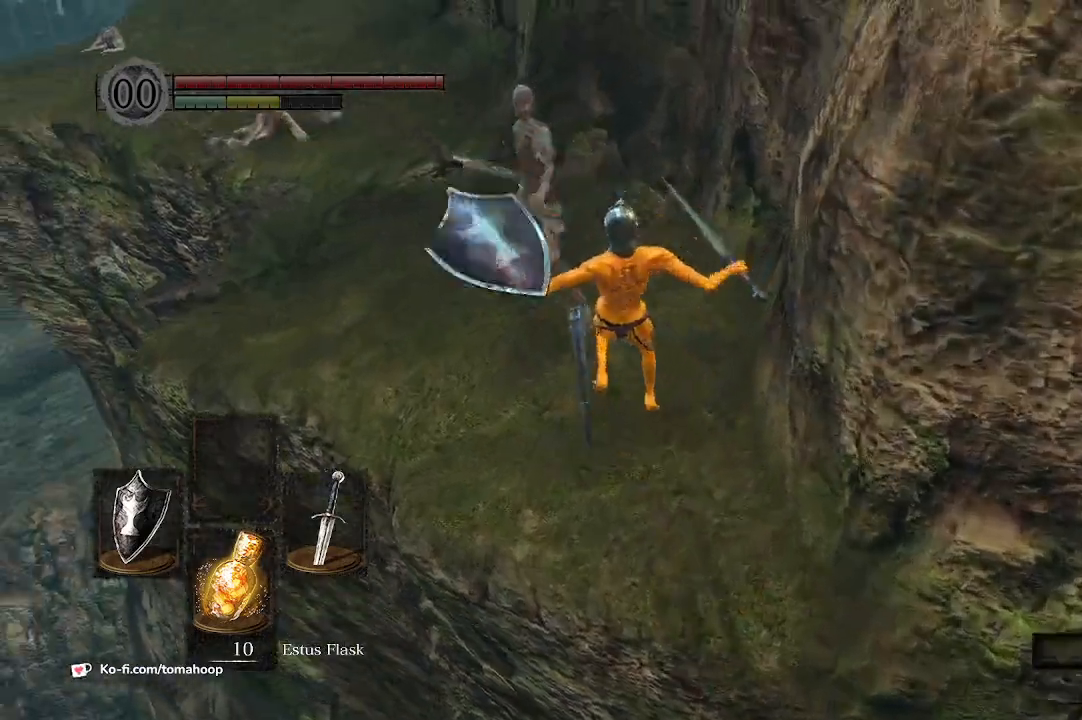
{"buttons": ["R3"], "left_stick": "up-right", "right_stick": "down-left", "events": [[133, "left_stick", "up-right"], [467, "R3", "down"], [500, "B", "up"]]}
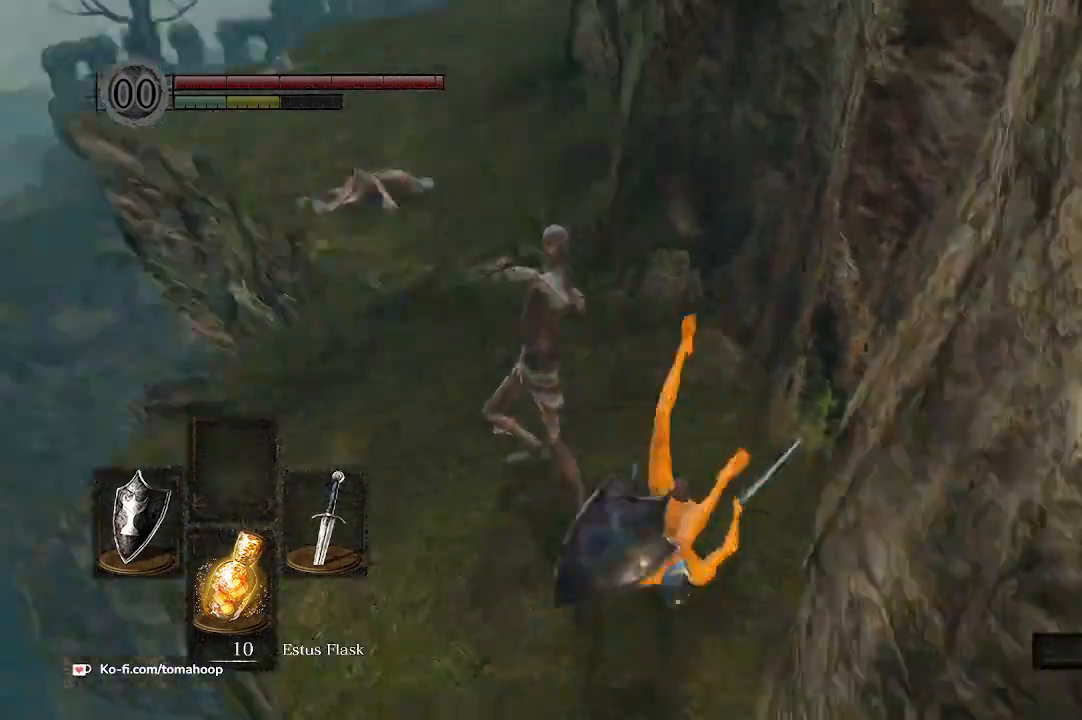
{"buttons": [], "left_stick": "up-right", "right_stick": "center", "events": [[100, "R3", "up"], [133, "right_stick", "center"]]}
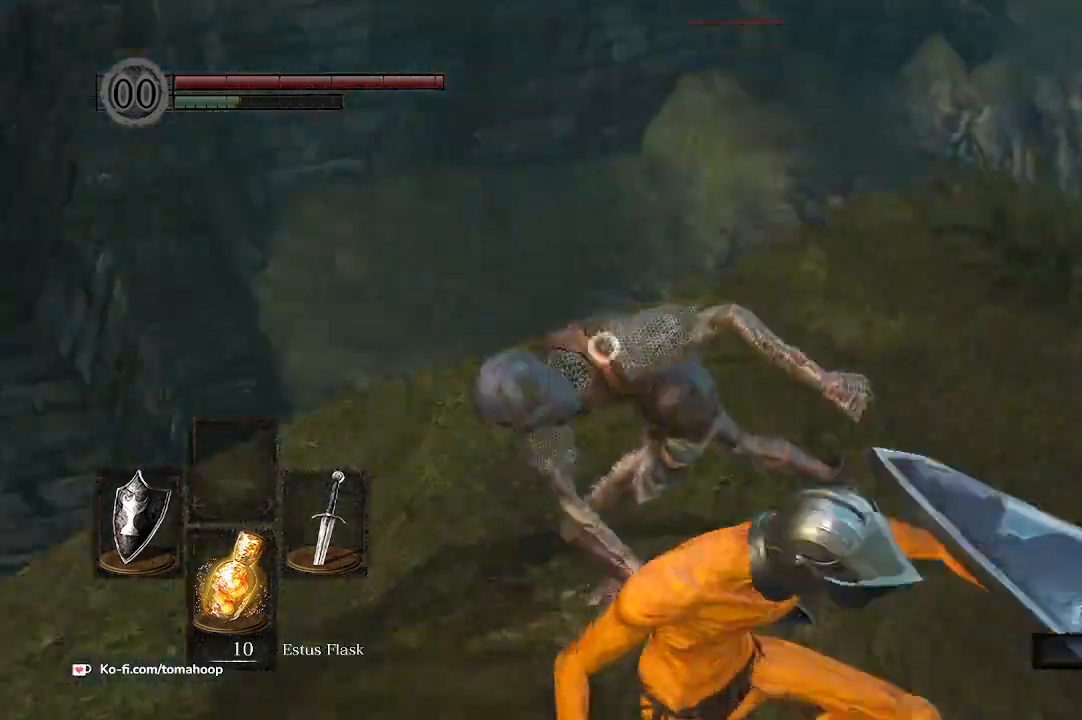
{"buttons": [], "left_stick": "up-right", "right_stick": "center", "events": []}
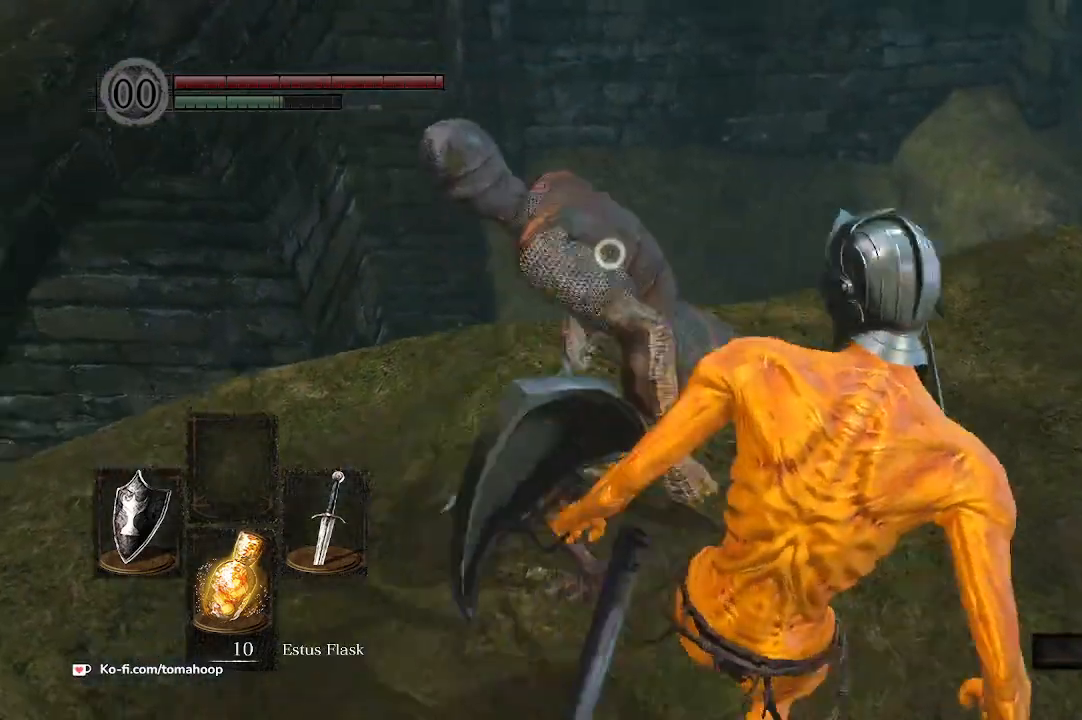
{"buttons": [], "left_stick": "up", "right_stick": "center", "events": [[200, "left_stick", "up"], [300, "R1", "down"], [333, "R1", "up"]]}
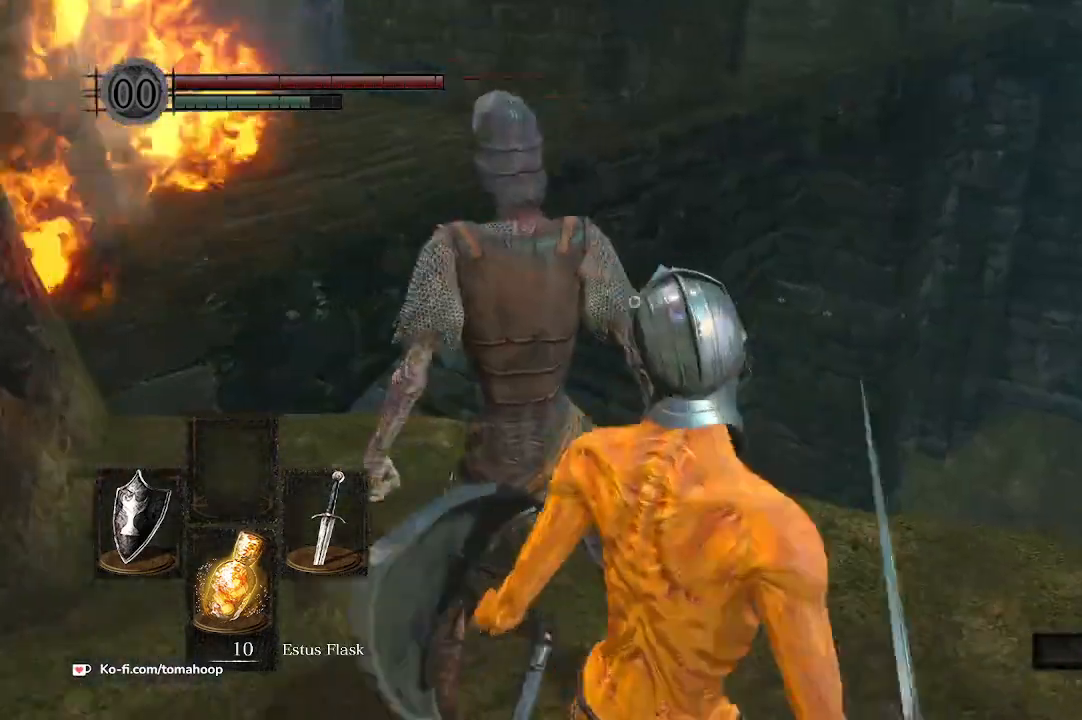
{"buttons": [], "left_stick": "up", "right_stick": "center", "events": []}
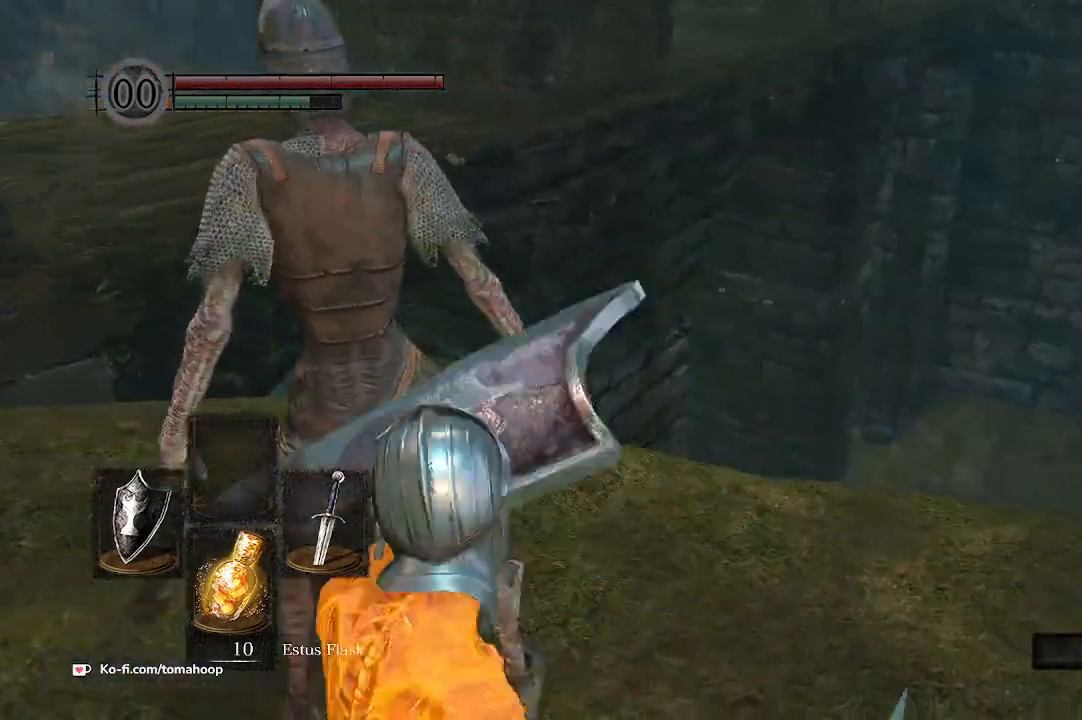
{"buttons": [], "left_stick": "right", "right_stick": "center", "events": [[300, "R3", "down"], [300, "left_stick", "up-right"], [400, "R3", "up"], [467, "left_stick", "right"]]}